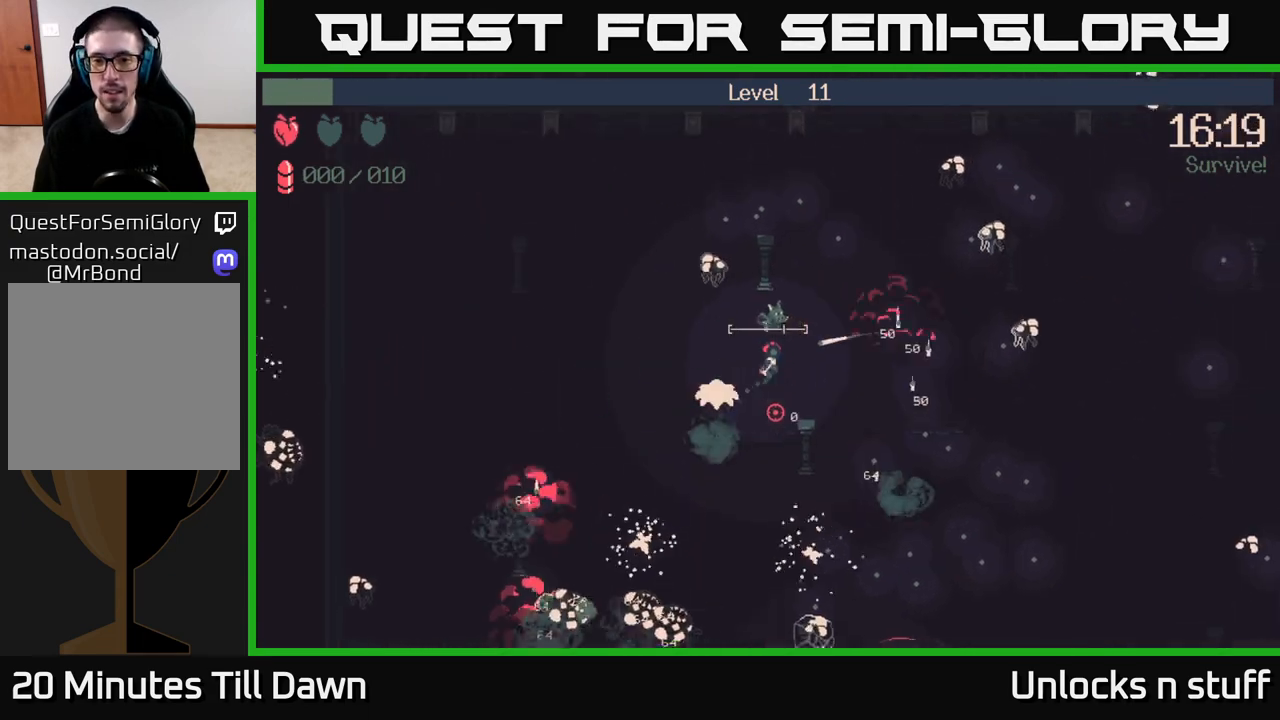
Gameplay with a controller (Xbox layout); each line is a JSON object with the inputs held at the frame after it. "events" lists button and stick changes between this image and that frame as [ms after this image, input, new state], when the widget could be followed in between.
{"buttons": [], "left_stick": "up", "right_stick": "center", "events": [[367, "right_stick", "center"], [433, "left_stick", "up"]]}
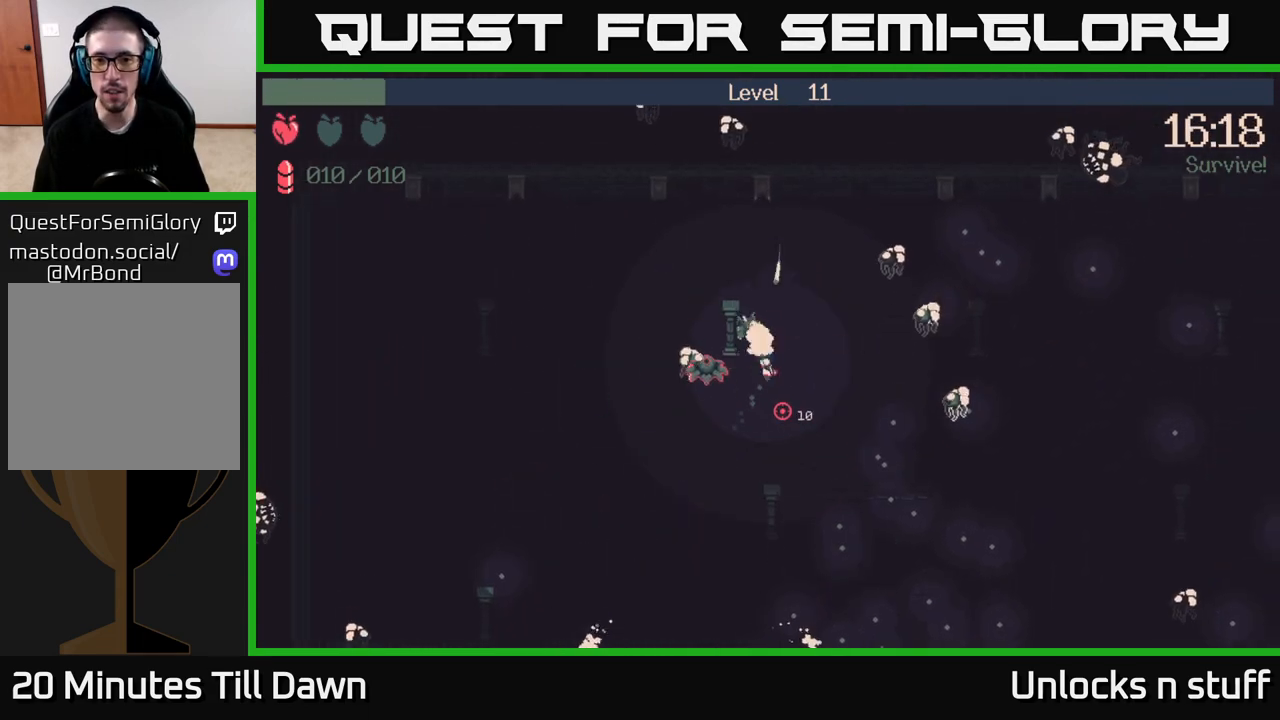
{"buttons": [], "left_stick": "down-right", "right_stick": "down", "events": [[67, "left_stick", "right"], [100, "right_stick", "down"], [150, "left_stick", "down-right"]]}
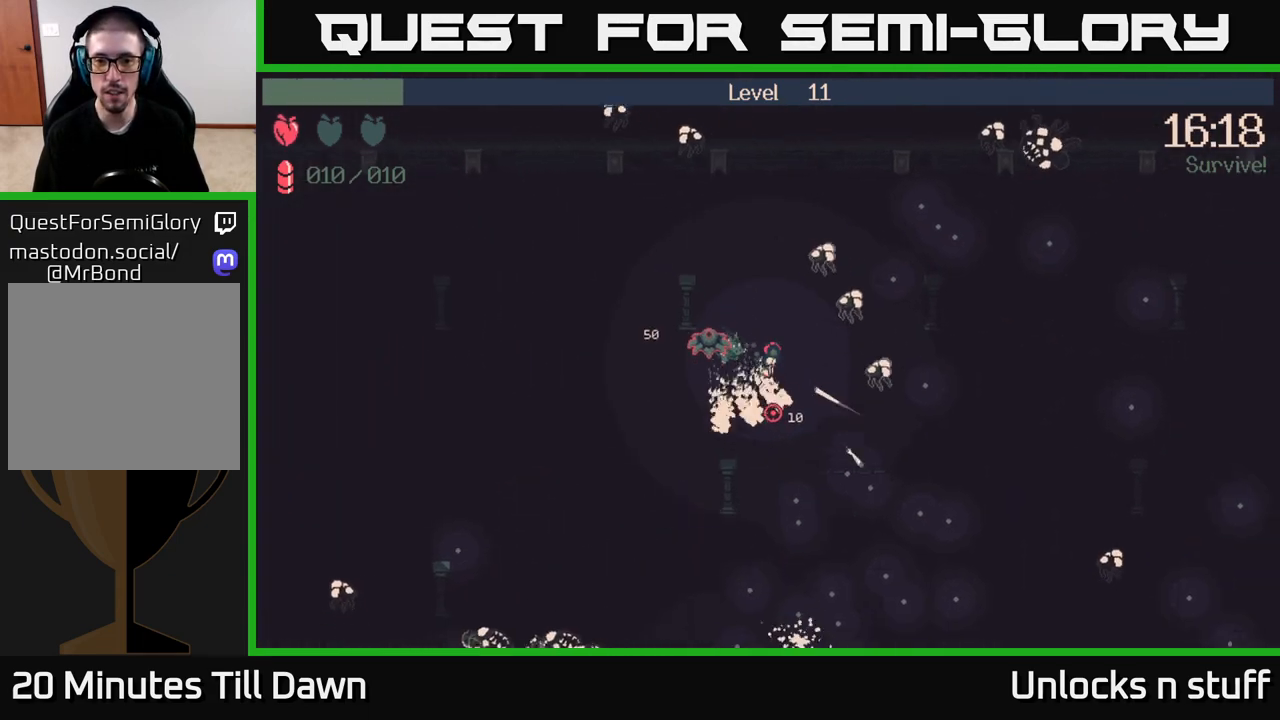
{"buttons": [], "left_stick": "down", "right_stick": "left", "events": [[133, "right_stick", "down-left"], [200, "left_stick", "down"], [300, "right_stick", "left"]]}
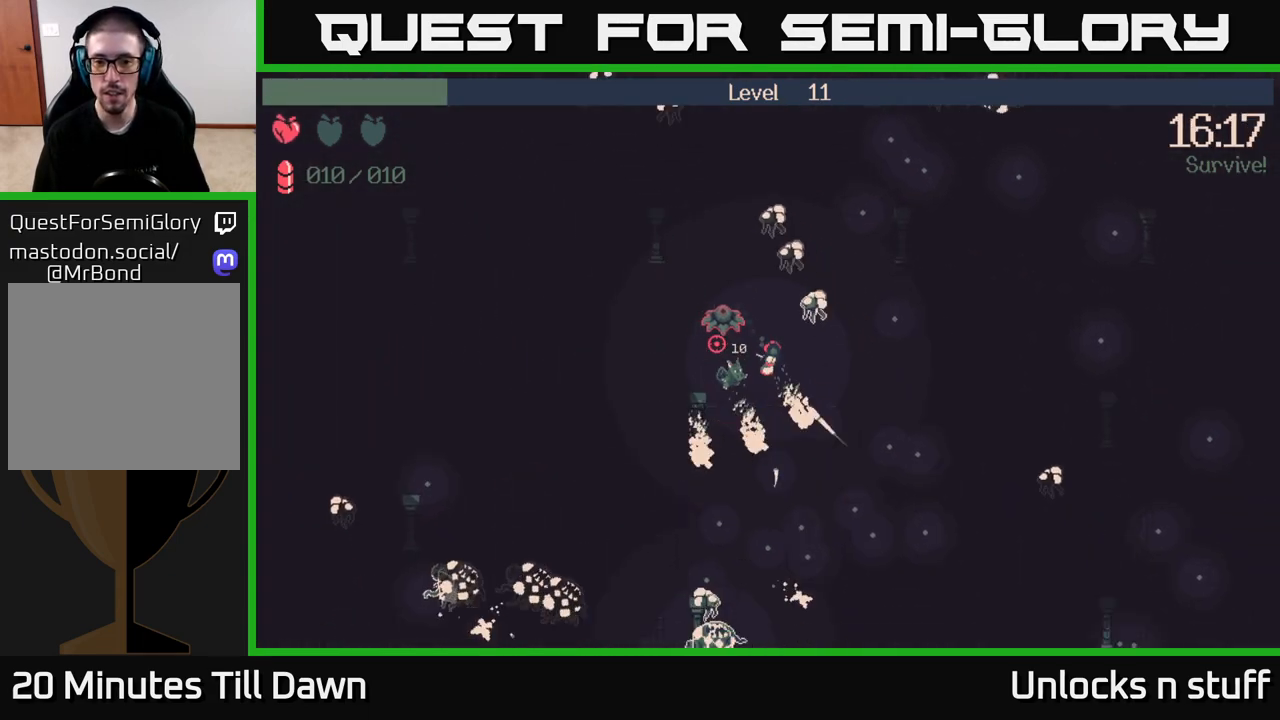
{"buttons": [], "left_stick": "down-right", "right_stick": "up-left", "events": [[17, "left_stick", "down-right"], [50, "right_stick", "up-left"]]}
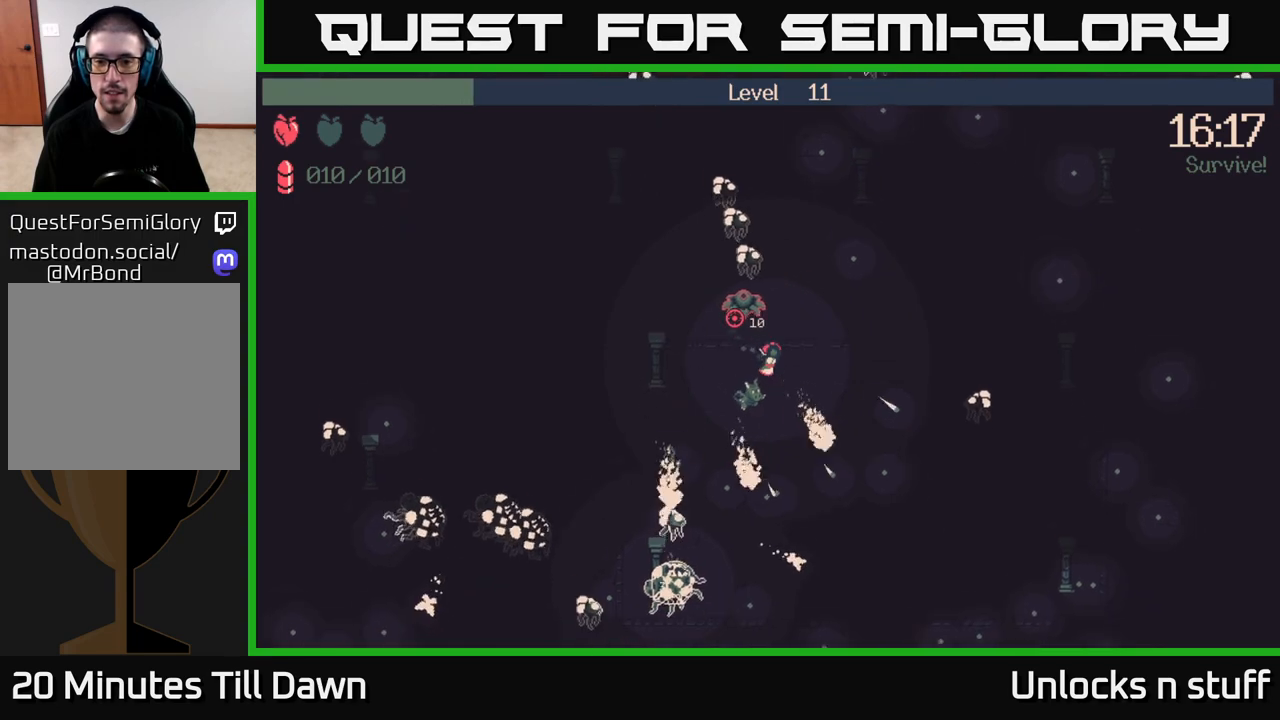
{"buttons": ["R2"], "left_stick": "down-right", "right_stick": "up", "events": [[33, "left_stick", "down"], [183, "left_stick", "down-right"], [283, "right_stick", "up"], [317, "R2", "down"]]}
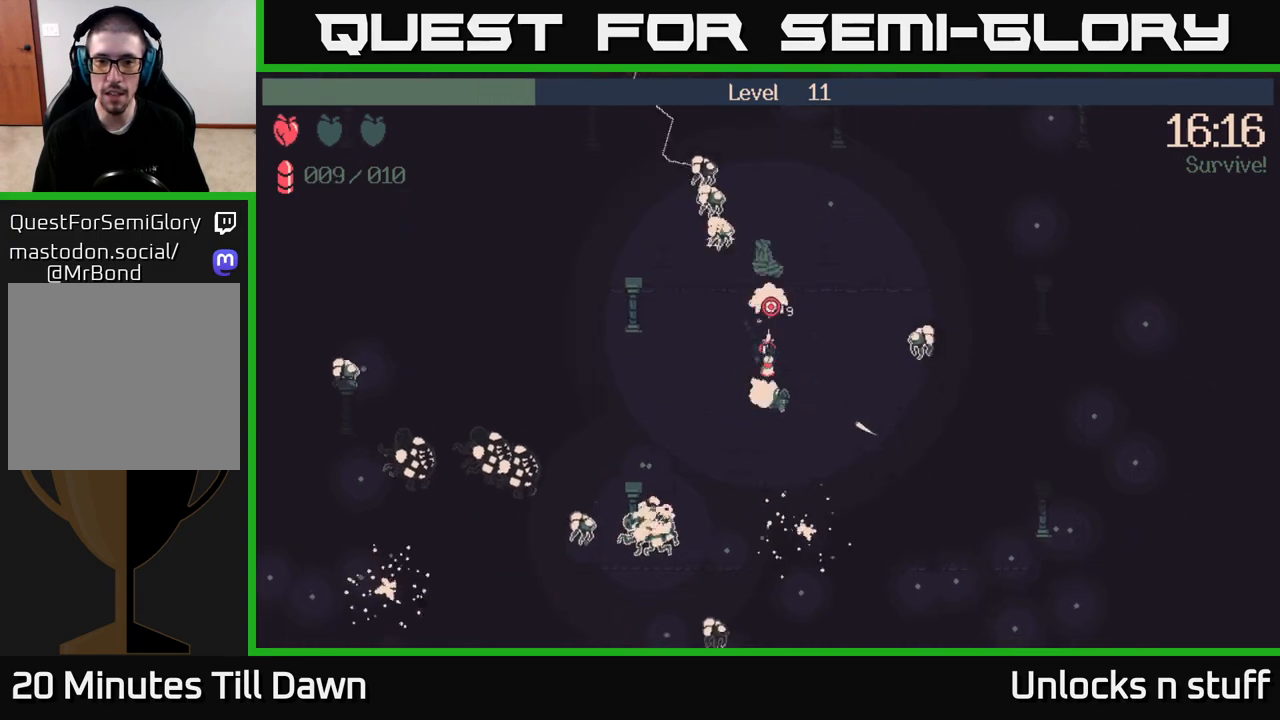
{"buttons": ["R2"], "left_stick": "down-right", "right_stick": "up-right", "events": [[317, "right_stick", "up-right"], [367, "left_stick", "center"], [483, "left_stick", "down-right"]]}
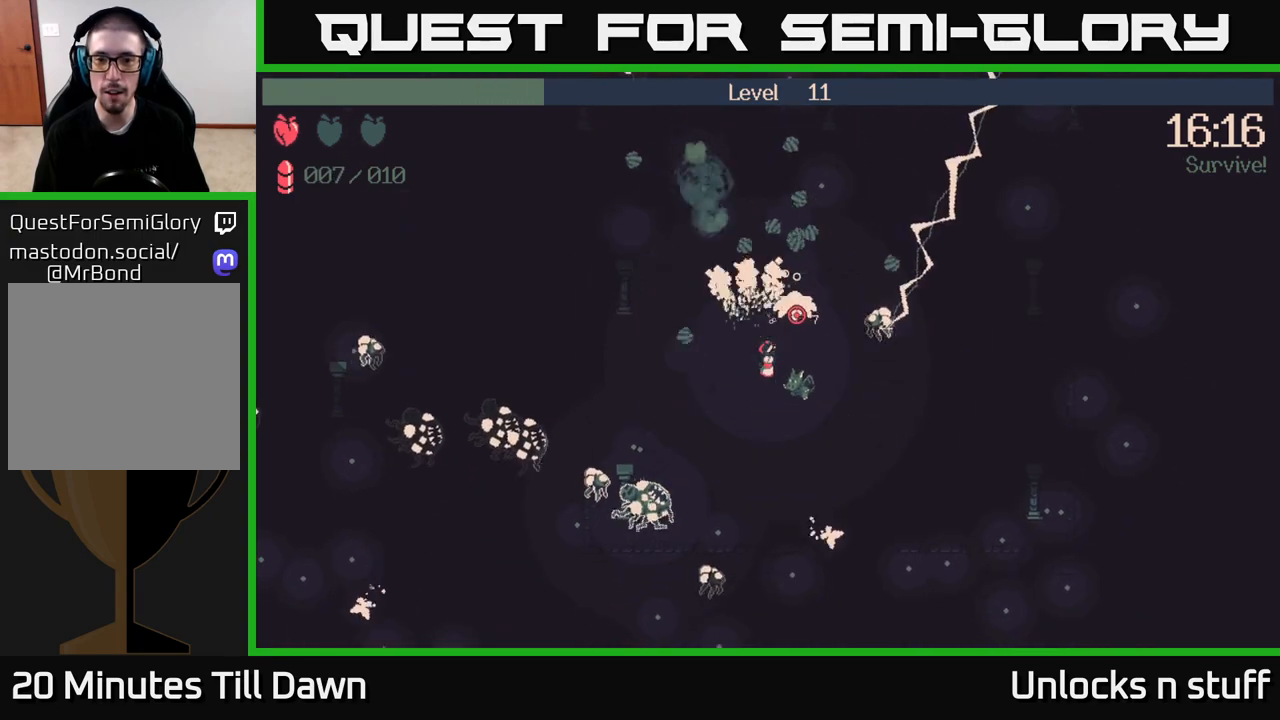
{"buttons": ["R2"], "left_stick": "up-right", "right_stick": "up-right", "events": [[167, "left_stick", "right"], [333, "left_stick", "up-right"]]}
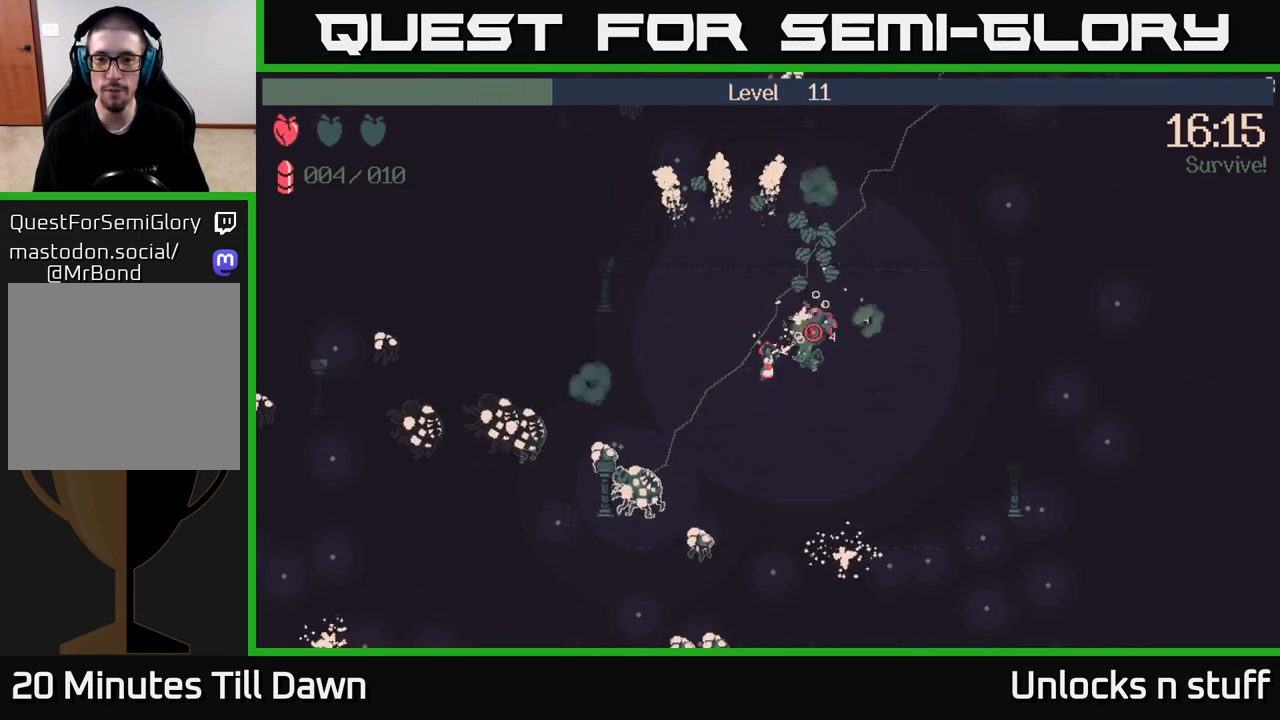
{"buttons": ["R2"], "left_stick": "right", "right_stick": "right", "events": [[17, "right_stick", "right"], [500, "left_stick", "right"]]}
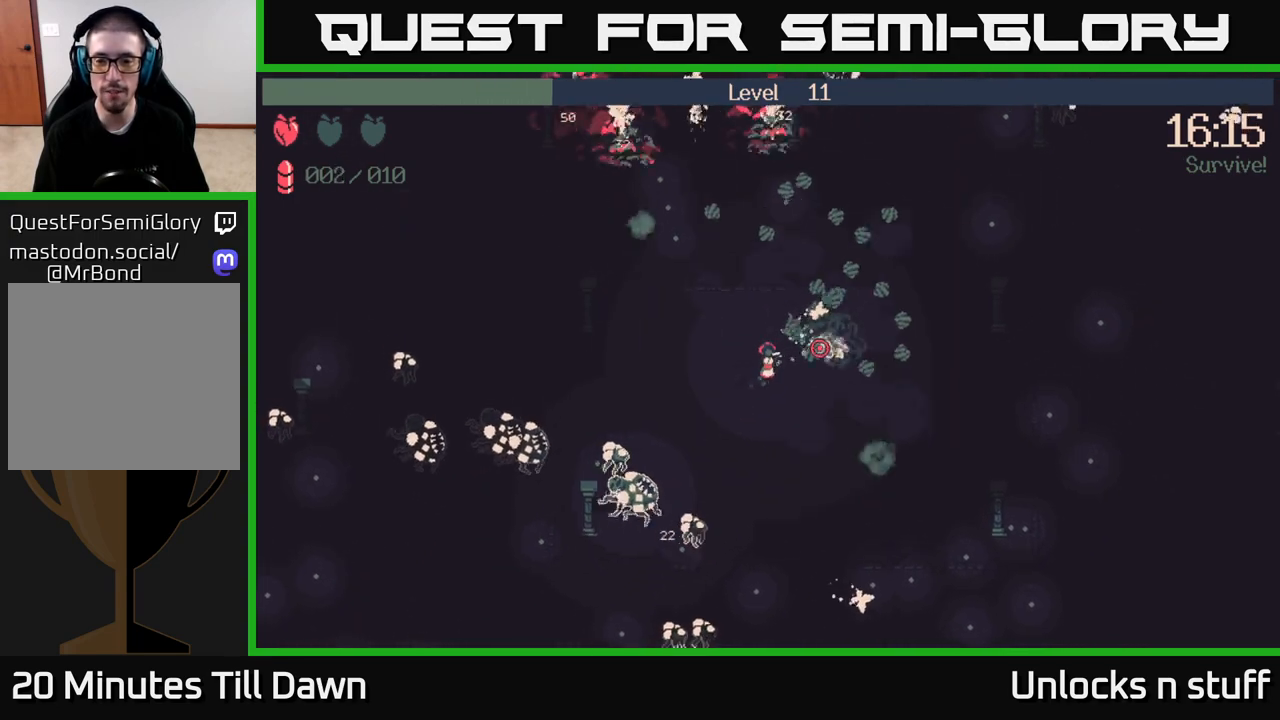
{"buttons": ["R2"], "left_stick": "right", "right_stick": "right", "events": []}
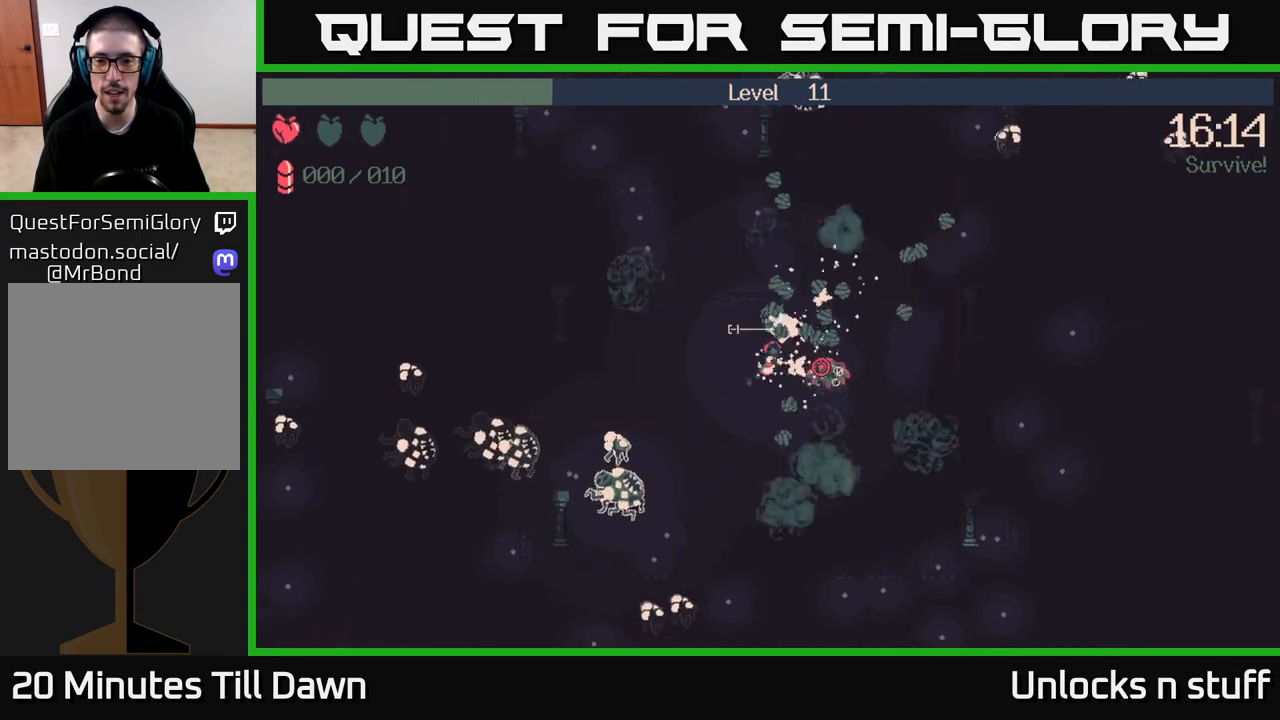
{"buttons": [], "left_stick": "down-right", "right_stick": "center", "events": [[83, "R2", "up"], [350, "left_stick", "down-right"], [433, "right_stick", "center"]]}
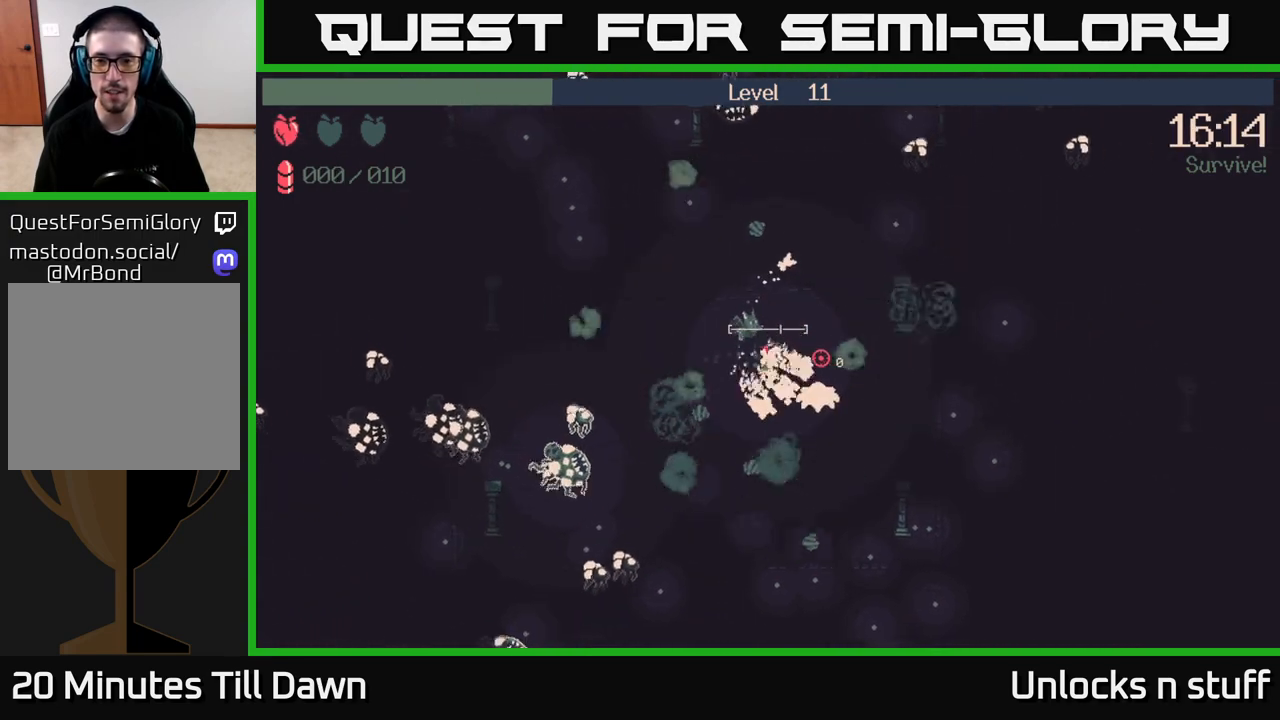
{"buttons": [], "left_stick": "down", "right_stick": "down-left", "events": [[167, "left_stick", "down"], [300, "right_stick", "down-left"]]}
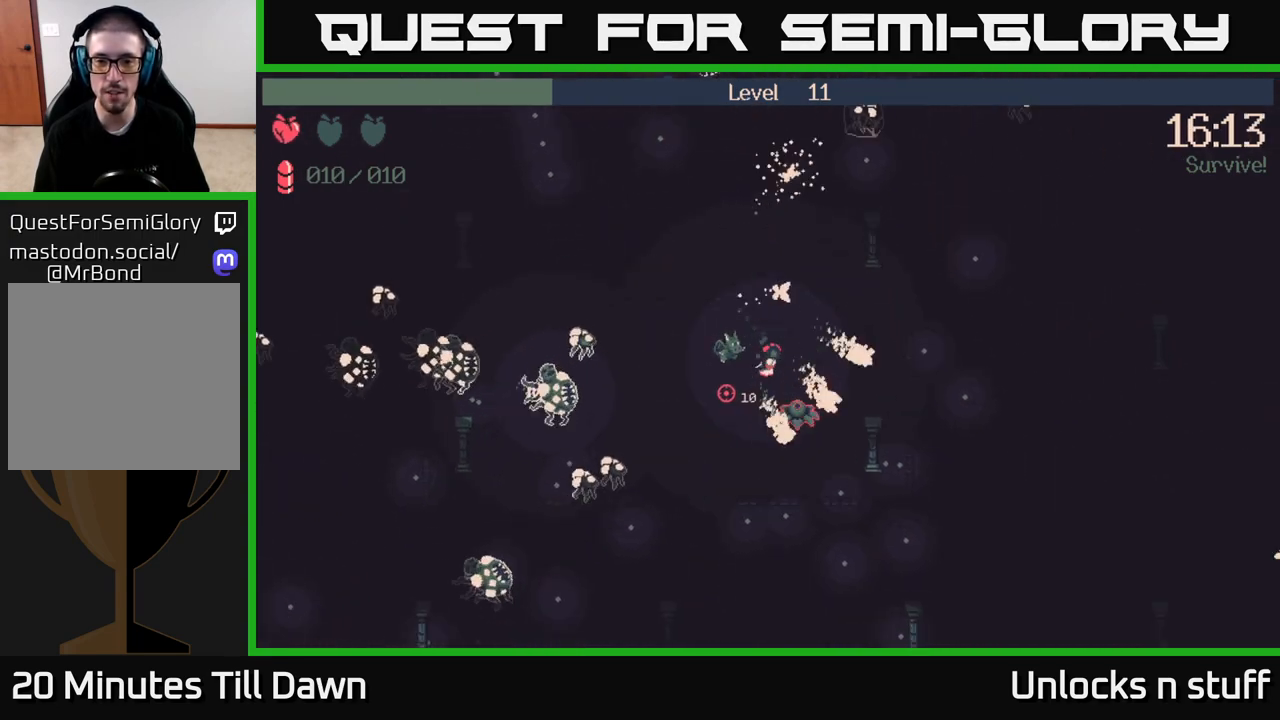
{"buttons": [], "left_stick": "down-right", "right_stick": "down", "events": [[200, "right_stick", "down"], [267, "left_stick", "down-right"]]}
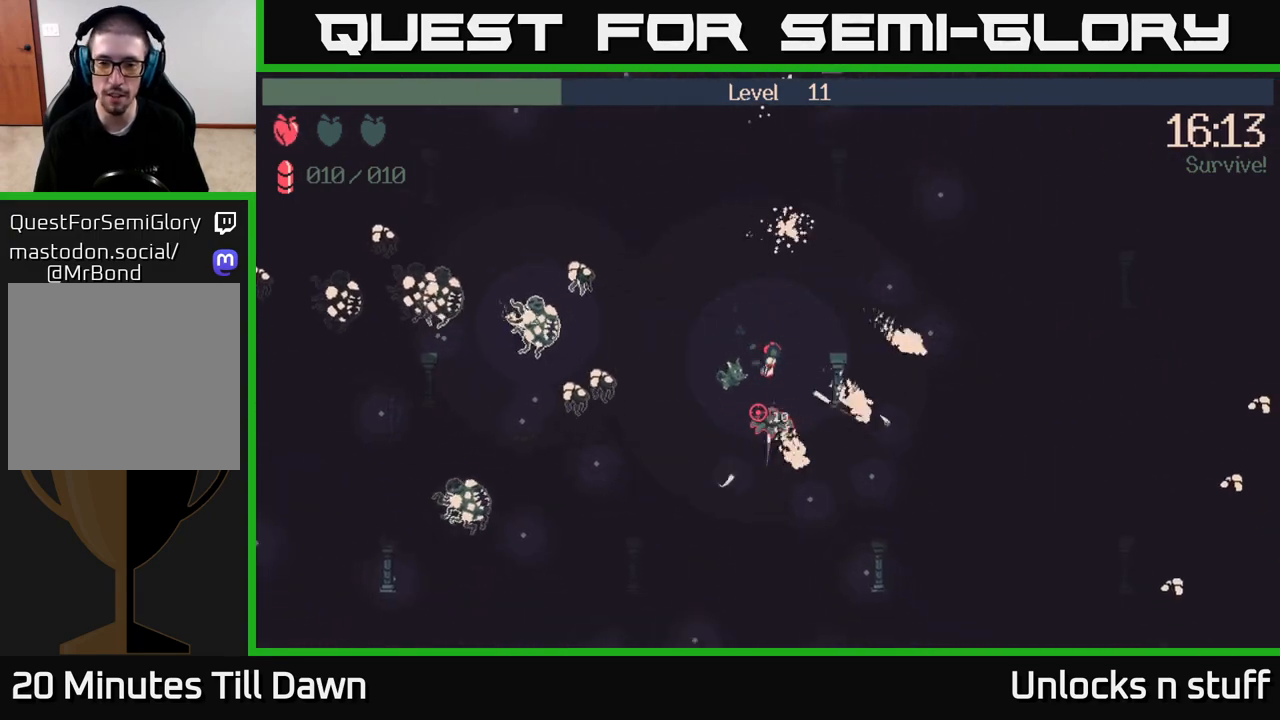
{"buttons": ["R2"], "left_stick": "up-left", "right_stick": "down", "events": [[233, "left_stick", "down-left"], [283, "R2", "down"], [400, "left_stick", "up-left"]]}
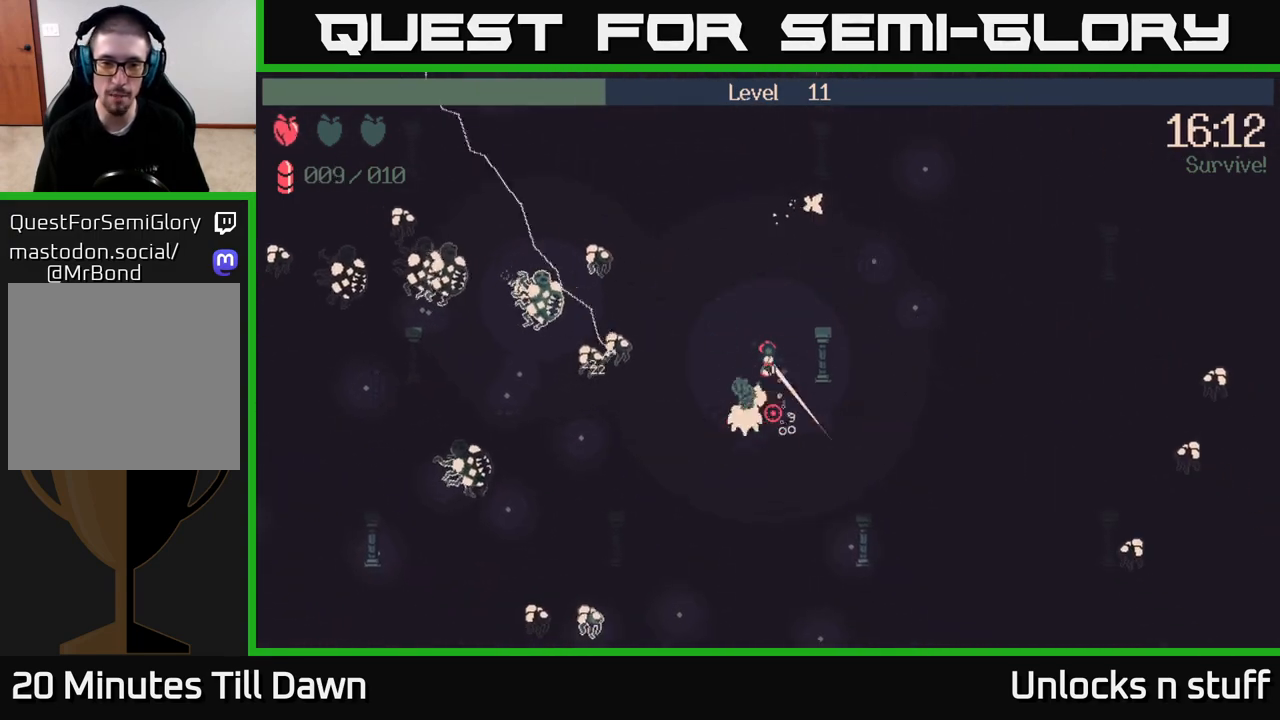
{"buttons": ["R2"], "left_stick": "center", "right_stick": "down-left", "events": [[183, "right_stick", "down-left"], [500, "left_stick", "center"]]}
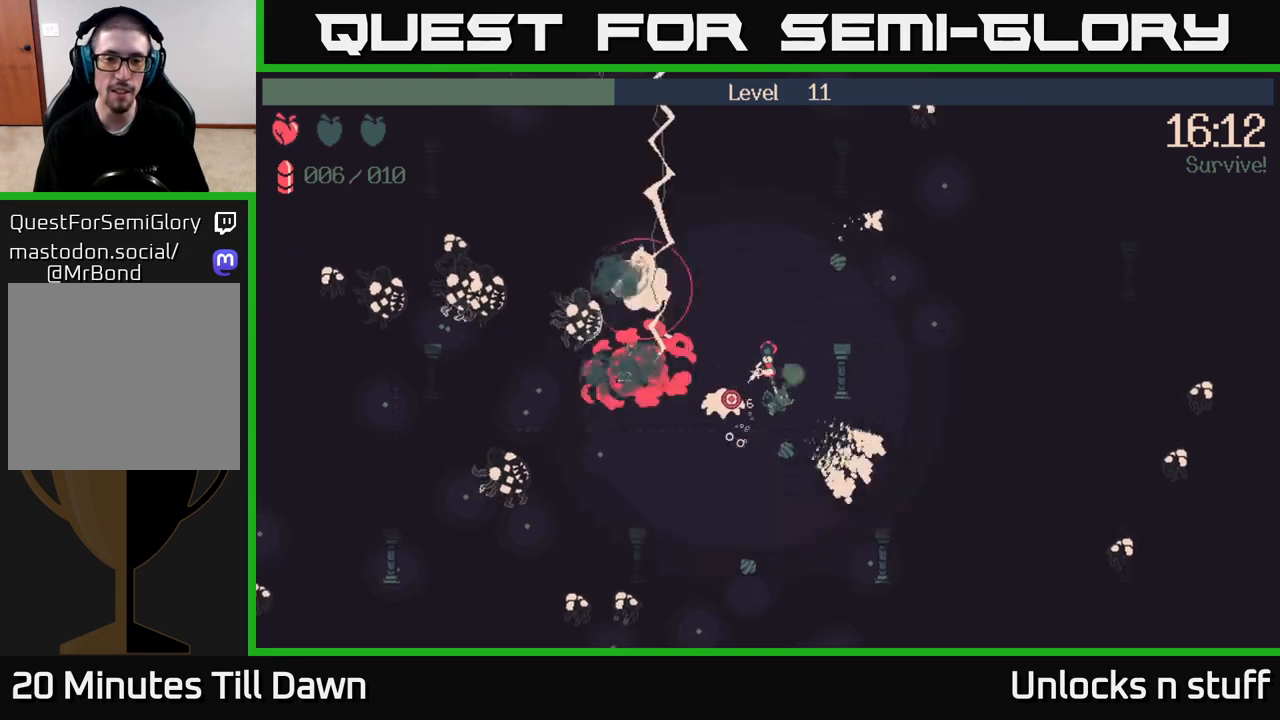
{"buttons": ["R2"], "left_stick": "left", "right_stick": "left", "events": [[167, "left_stick", "left"], [400, "right_stick", "left"]]}
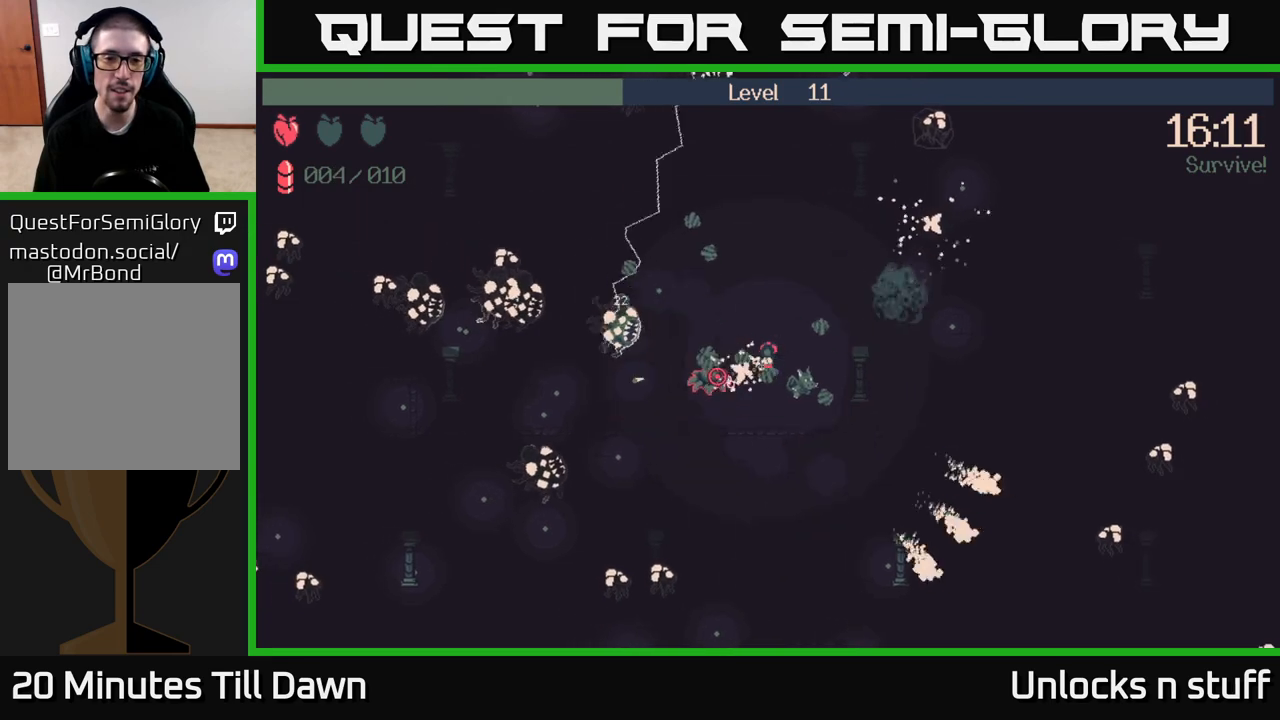
{"buttons": ["R2"], "left_stick": "left", "right_stick": "left", "events": []}
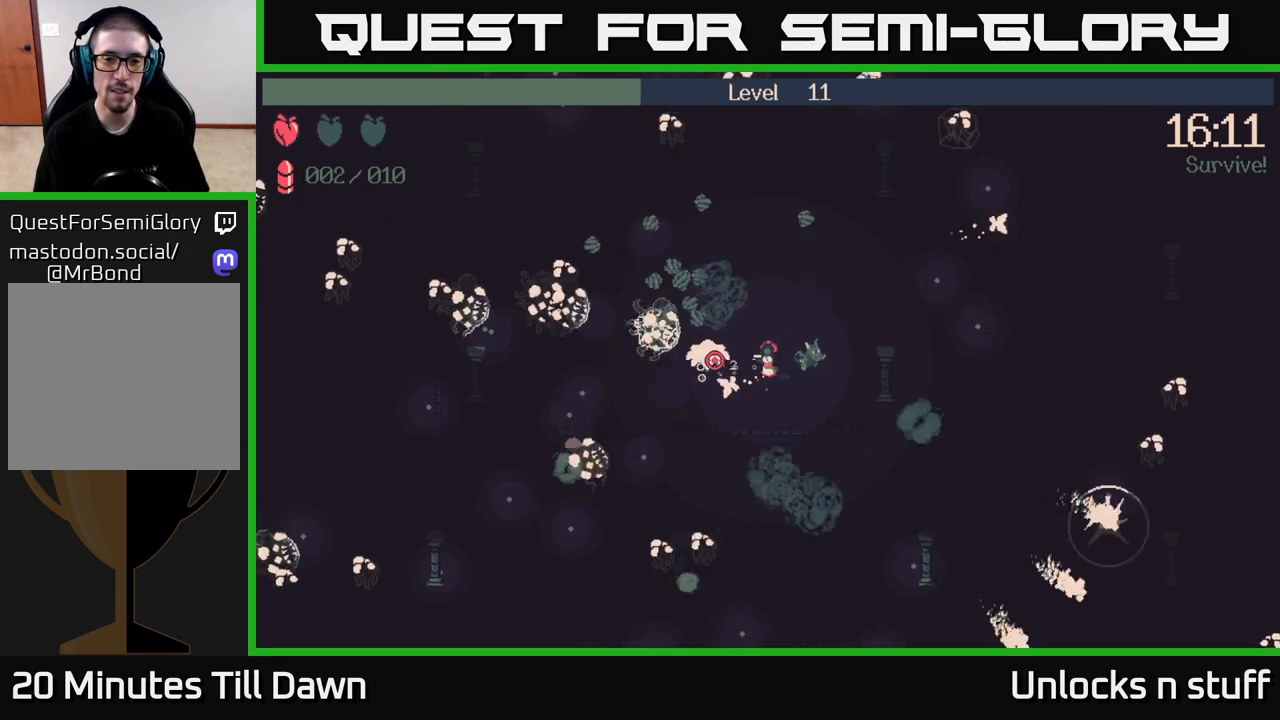
{"buttons": [], "left_stick": "left", "right_stick": "left", "events": [[33, "left_stick", "up-left"], [300, "R2", "up"], [467, "left_stick", "left"]]}
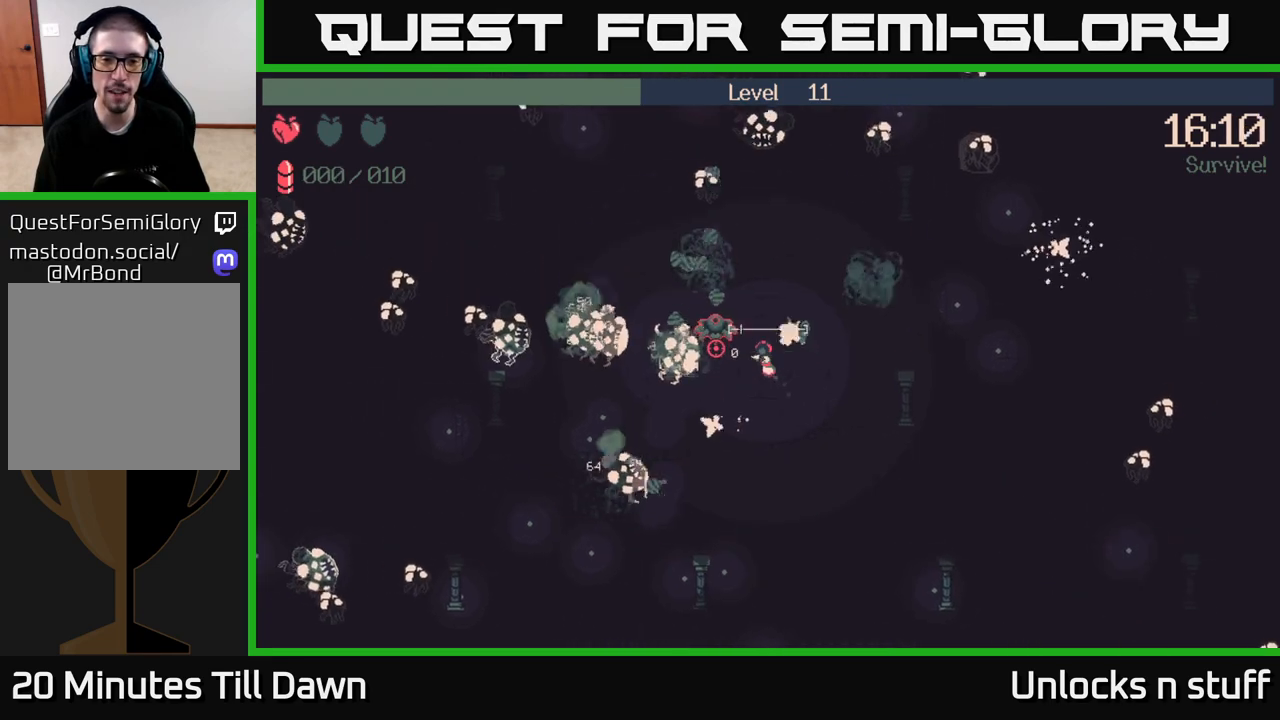
{"buttons": [], "left_stick": "up-right", "right_stick": "left", "events": [[217, "left_stick", "up-right"]]}
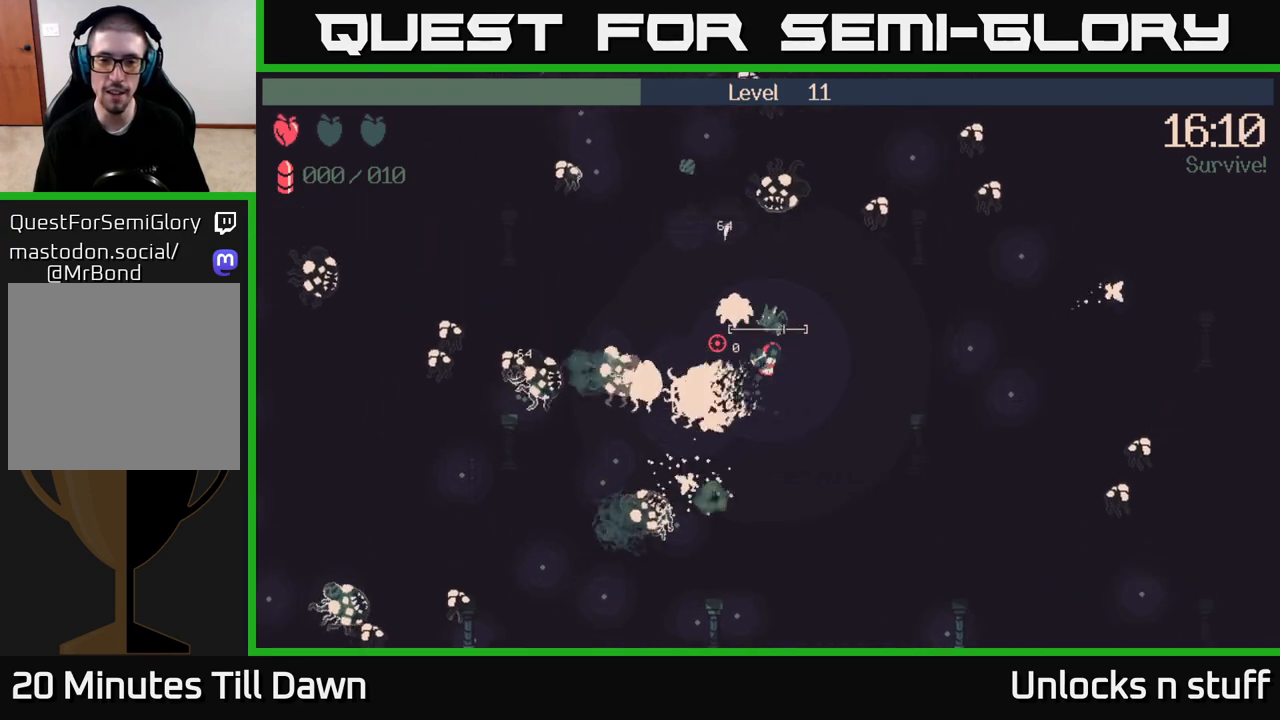
{"buttons": [], "left_stick": "up-left", "right_stick": "up-left", "events": [[183, "right_stick", "up-left"], [333, "left_stick", "up-left"]]}
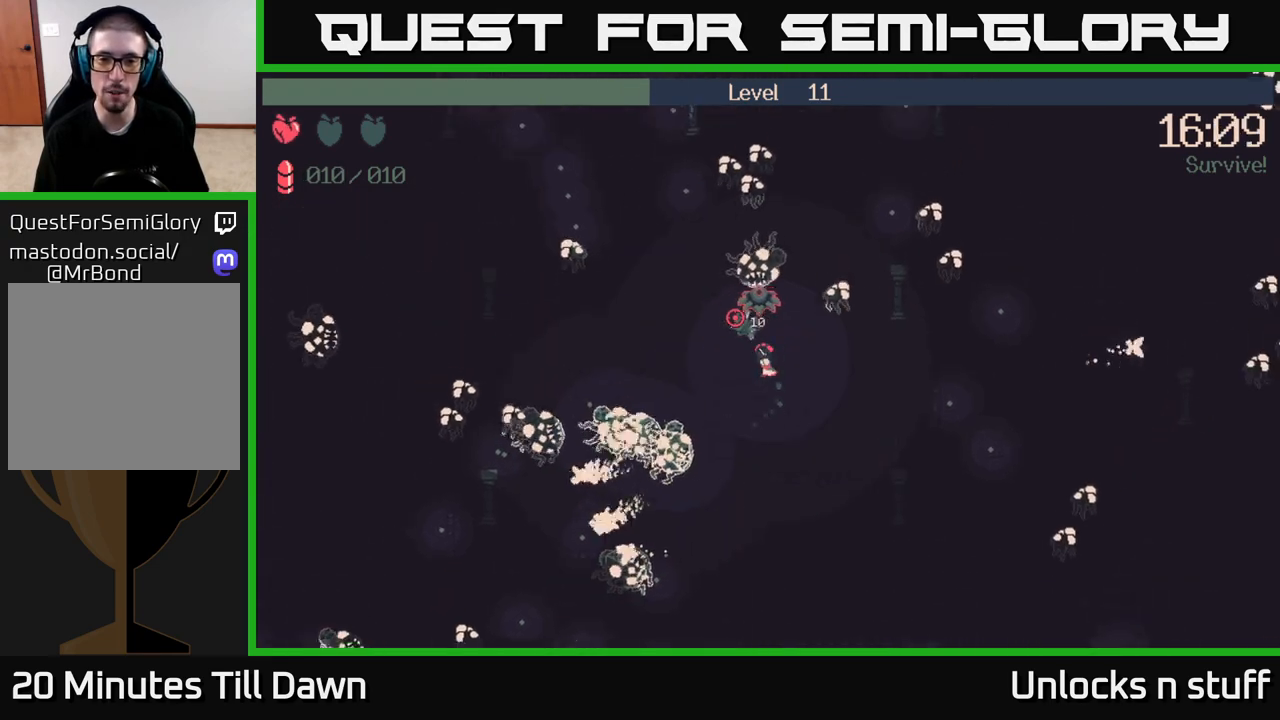
{"buttons": [], "left_stick": "down-left", "right_stick": "up-left", "events": [[217, "left_stick", "down"], [450, "left_stick", "down-left"]]}
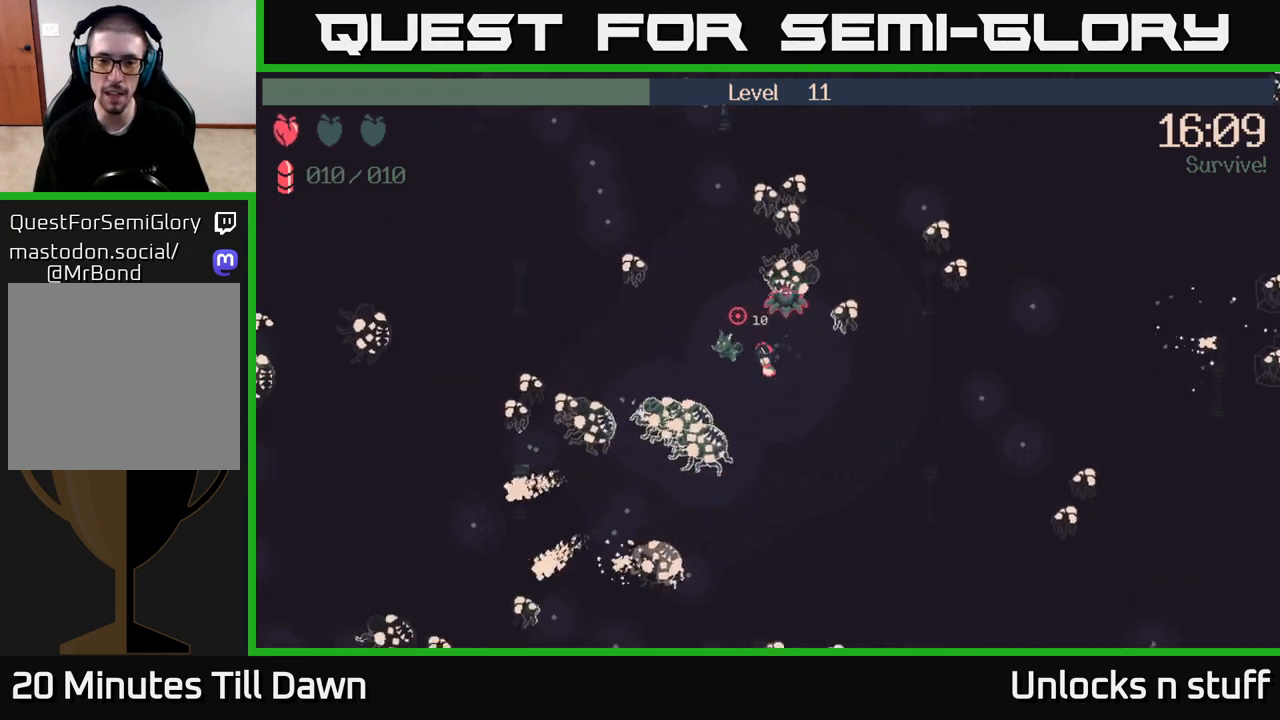
{"buttons": [], "left_stick": "down-right", "right_stick": "up-left", "events": [[50, "left_stick", "down"], [183, "left_stick", "down-right"], [367, "left_stick", "down-left"], [467, "left_stick", "down-right"]]}
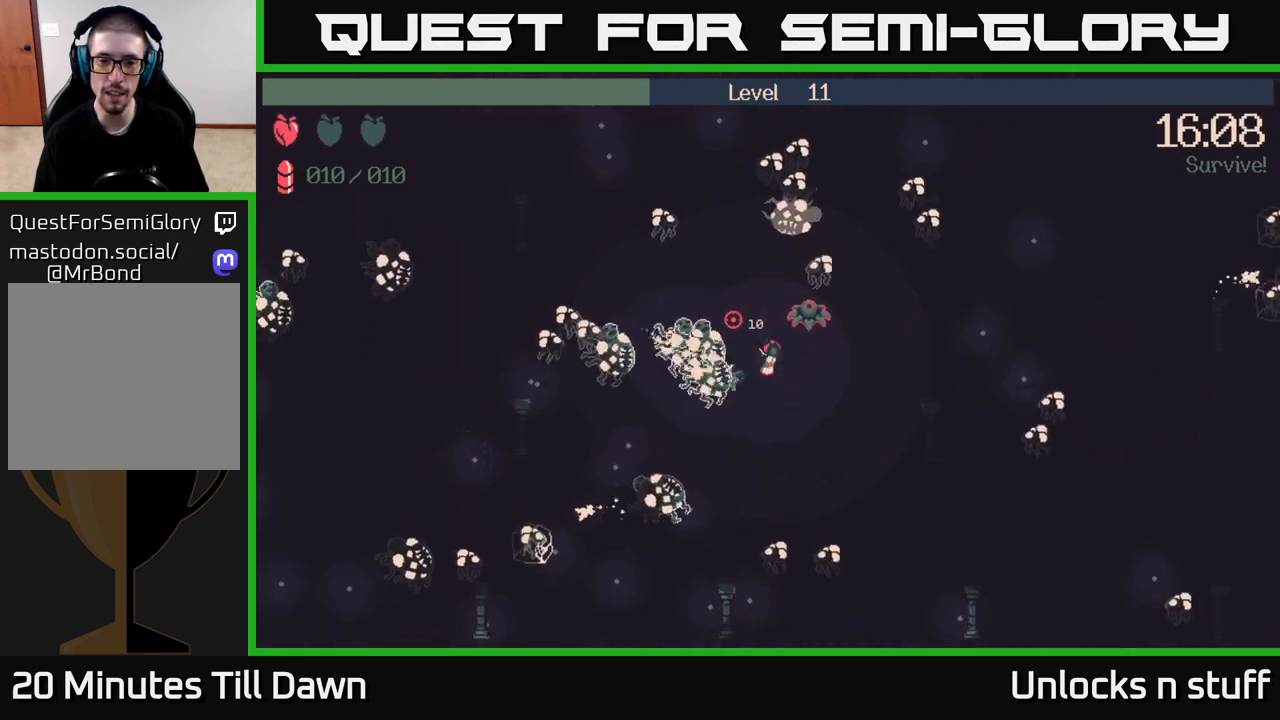
{"buttons": [], "left_stick": "down-right", "right_stick": "up-left", "events": []}
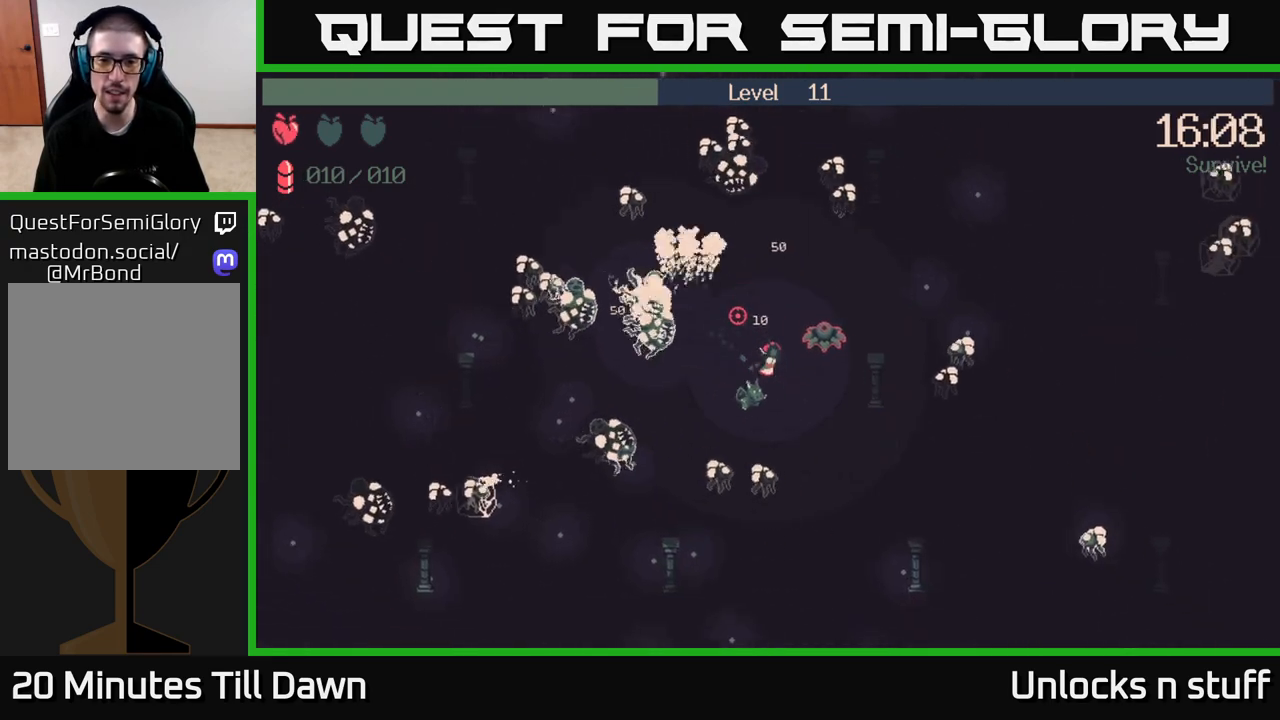
{"buttons": ["R2"], "left_stick": "right", "right_stick": "right", "events": [[83, "right_stick", "up"], [183, "right_stick", "up-right"], [300, "R2", "down"], [300, "right_stick", "right"], [433, "left_stick", "right"]]}
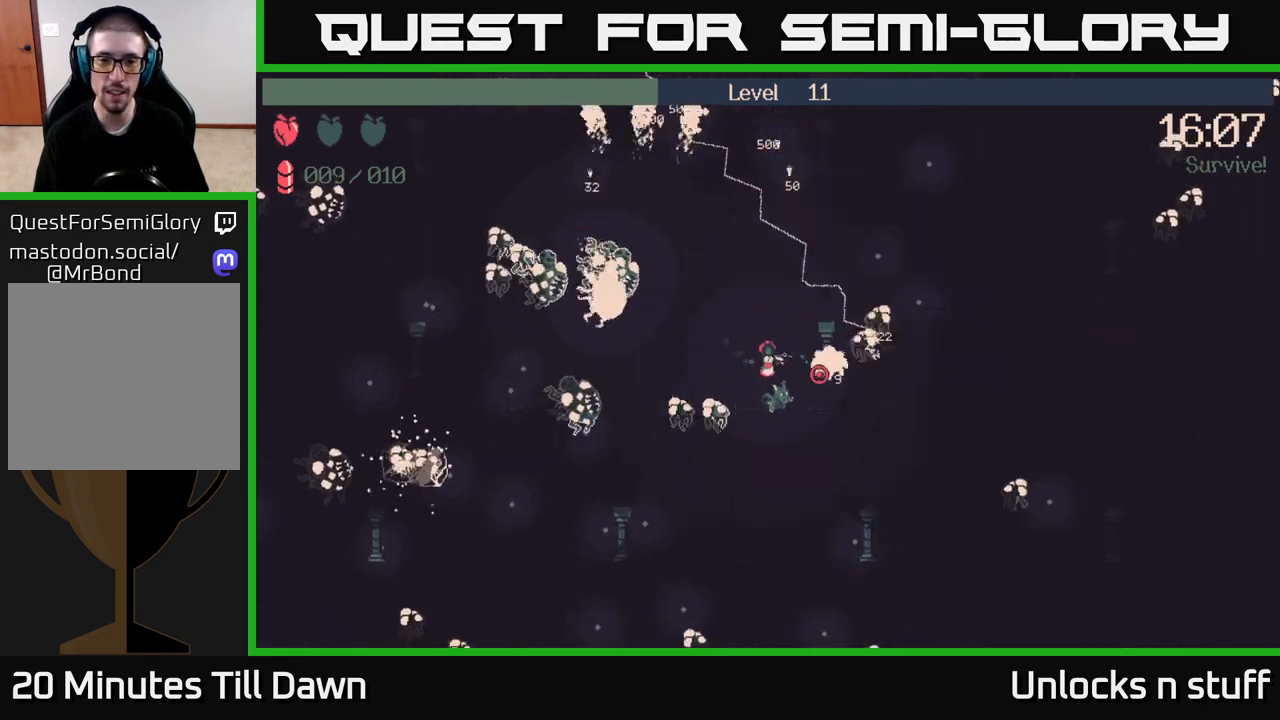
{"buttons": ["R2"], "left_stick": "up", "right_stick": "down-right", "events": [[200, "right_stick", "down-right"], [317, "left_stick", "up"]]}
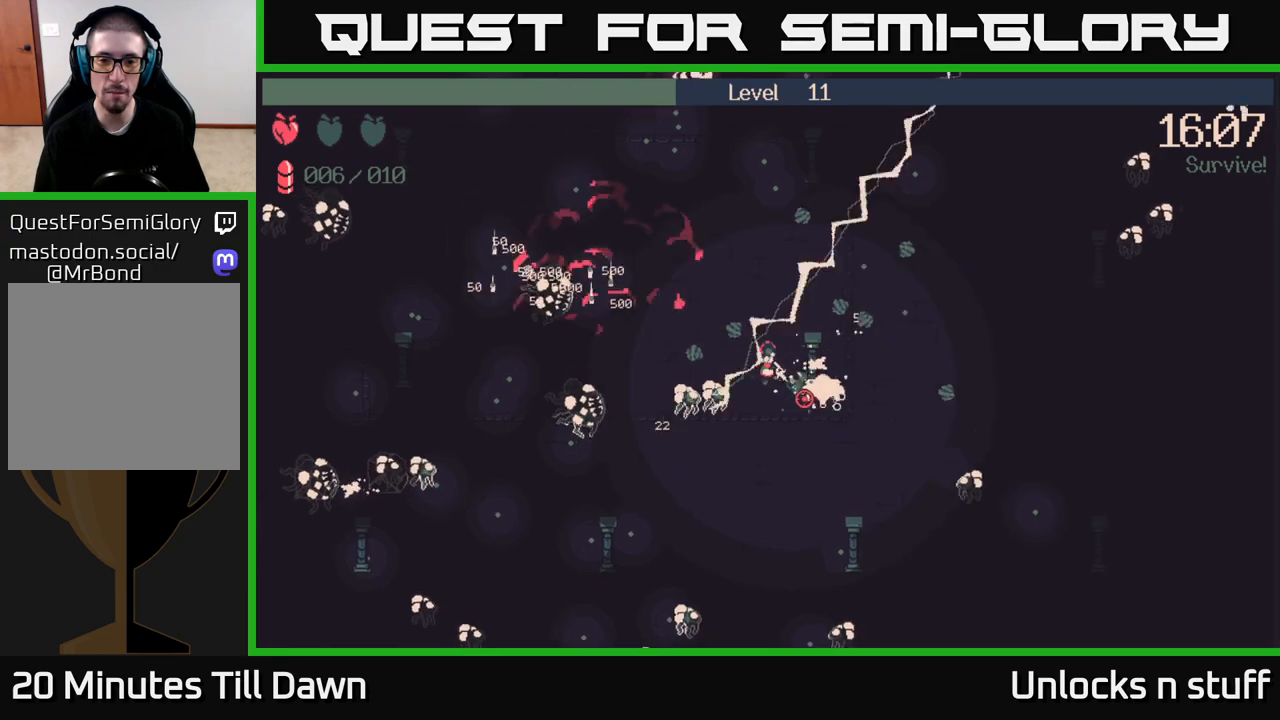
{"buttons": [], "left_stick": "up-left", "right_stick": "down-left", "events": [[367, "R2", "up"], [433, "left_stick", "up-left"], [500, "right_stick", "down-left"]]}
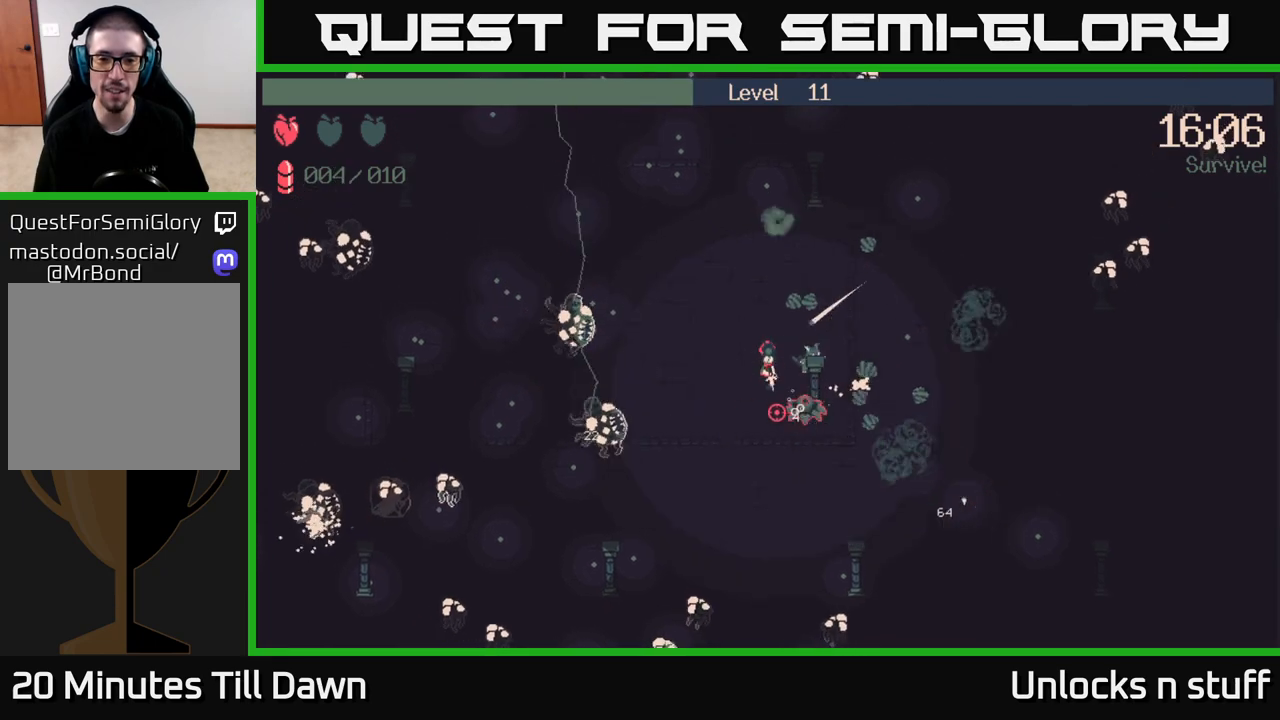
{"buttons": [], "left_stick": "up-left", "right_stick": "down-left", "events": [[33, "left_stick", "left"], [50, "right_stick", "left"], [367, "left_stick", "up-left"], [367, "right_stick", "down-left"]]}
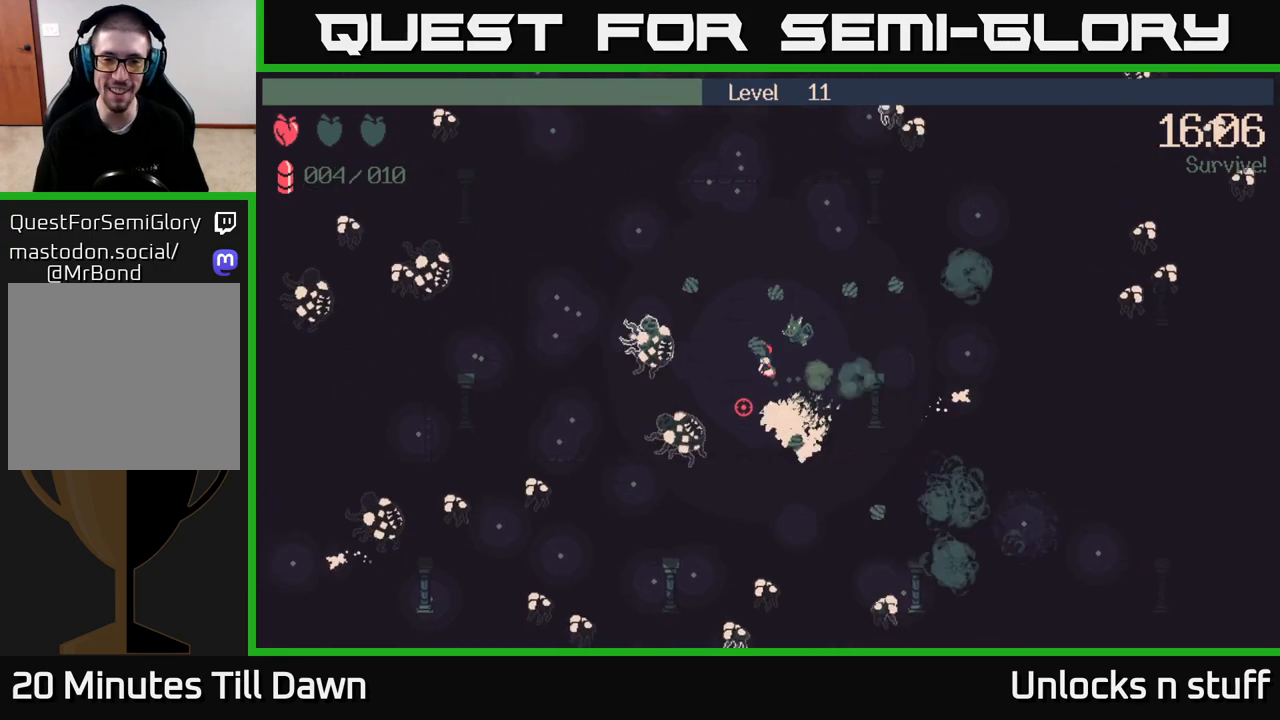
{"buttons": [], "left_stick": "up-right", "right_stick": "down-left", "events": [[150, "left_stick", "down-left"], [283, "left_stick", "down"], [417, "left_stick", "right"], [500, "left_stick", "up-right"]]}
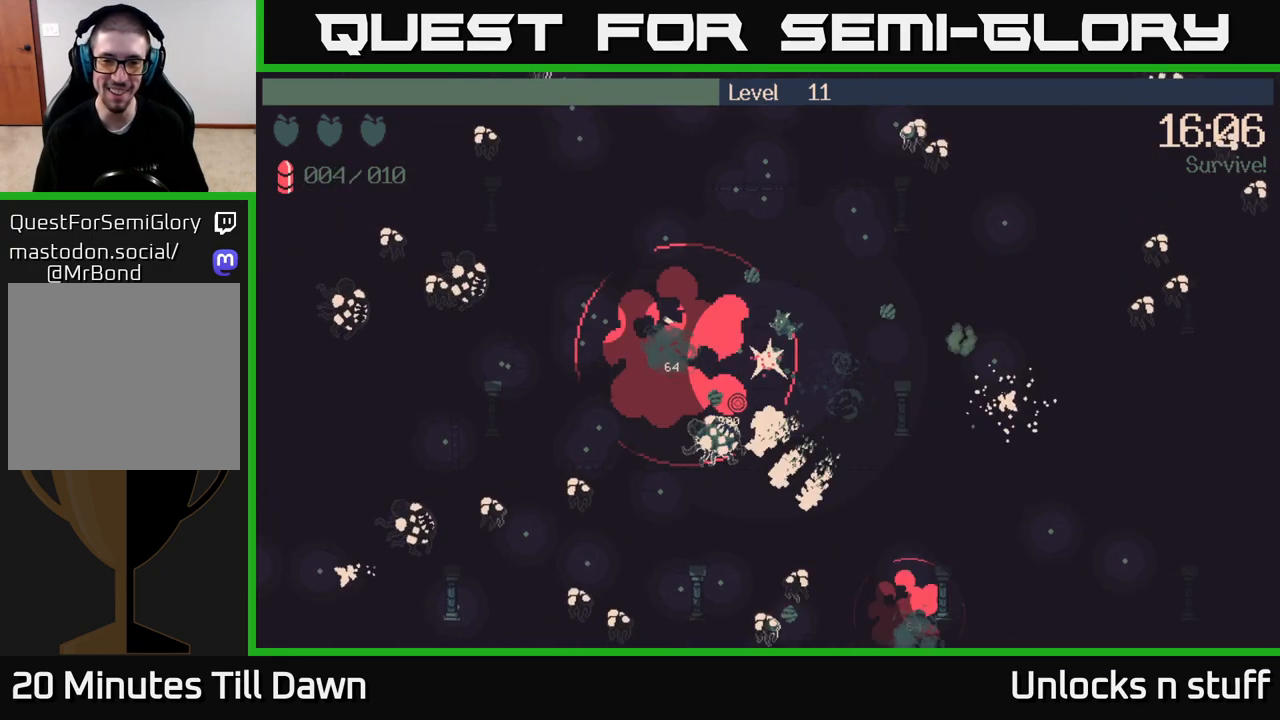
{"buttons": [], "left_stick": "center", "right_stick": "center", "events": [[200, "right_stick", "center"], [400, "left_stick", "center"]]}